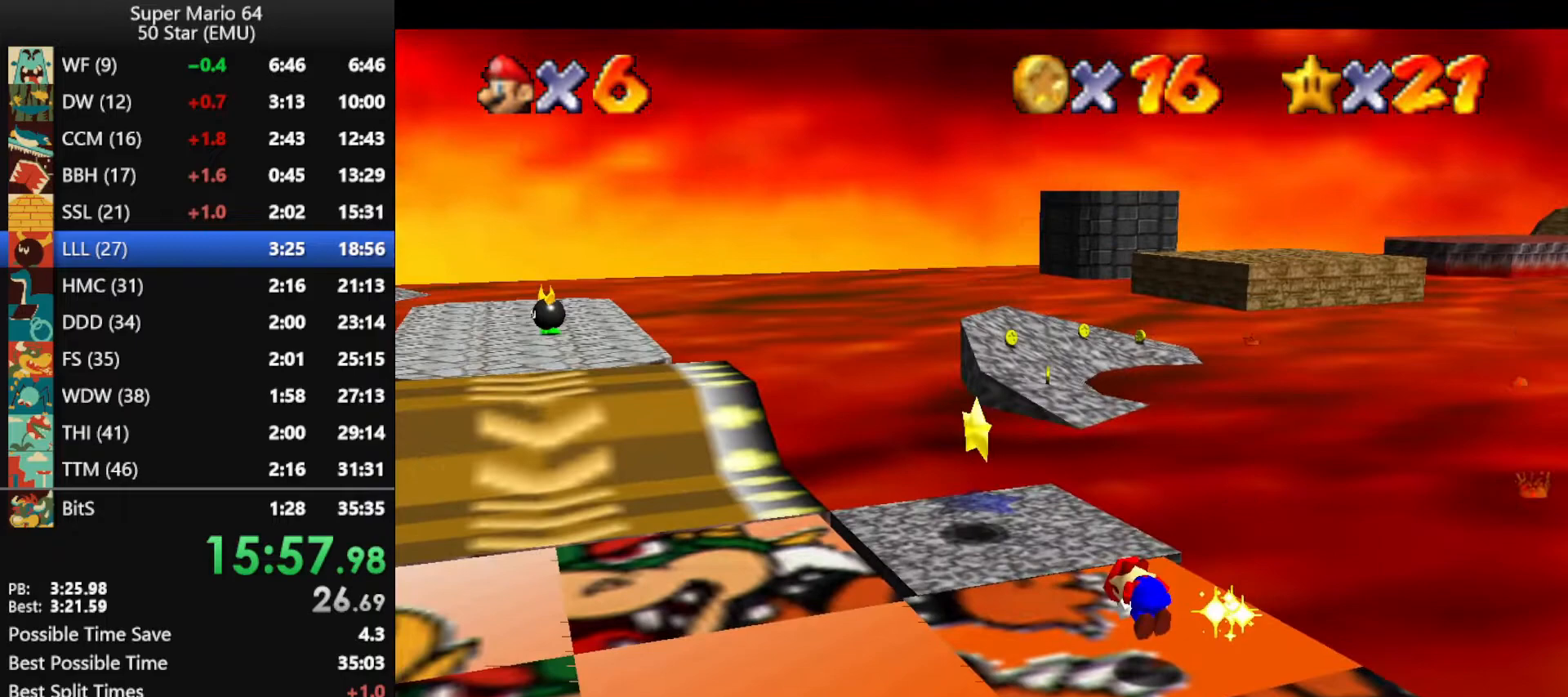
Gameplay with a controller (Nintendo layout); each line is a JSON object with the inputs held at the frame after it. "events" lists button and stick changes between this image and that frame as [ms after this image, input, new state], when the widget could be followed in between. Not read: L1 L3 R3 X Y.
{"buttons": [], "left_stick": "up-left", "events": []}
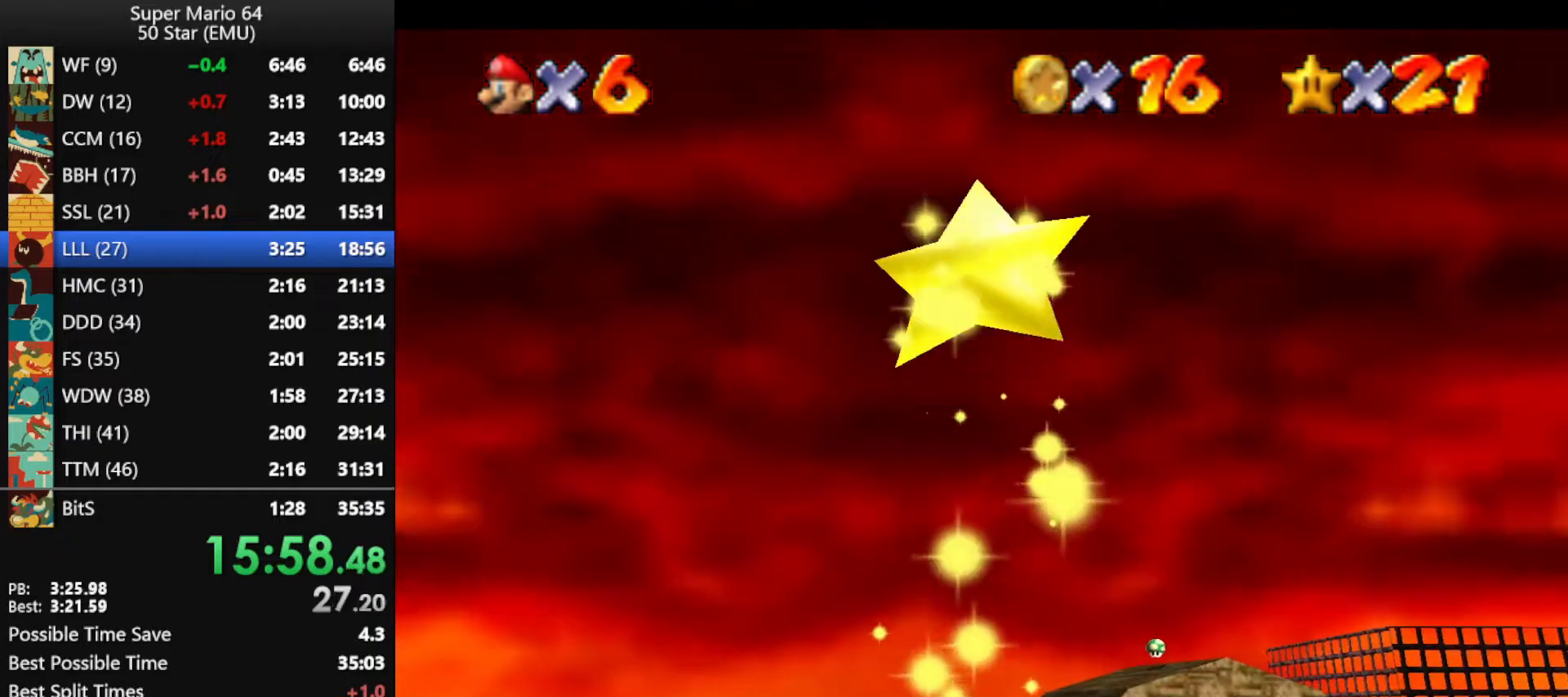
{"buttons": [], "left_stick": "up-left", "events": []}
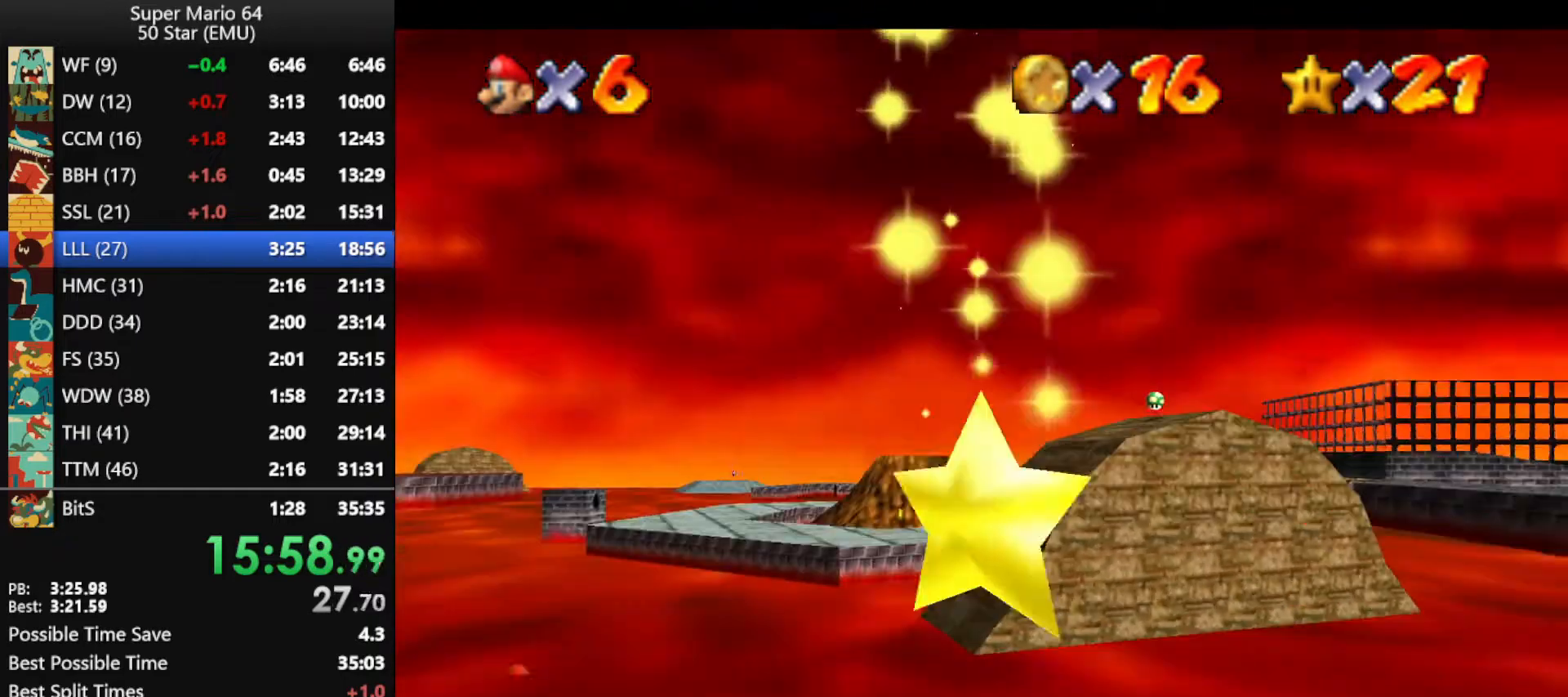
{"buttons": [], "left_stick": "up-left", "events": []}
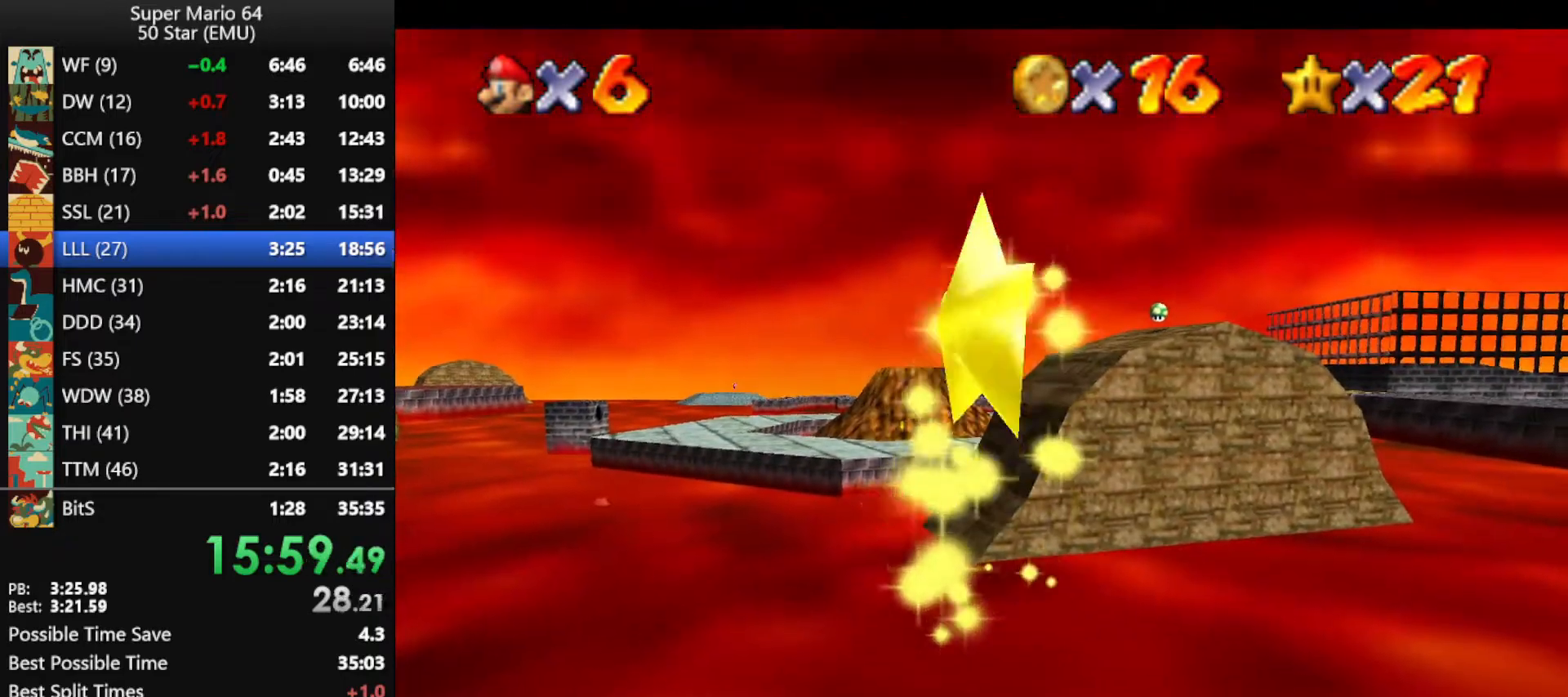
{"buttons": [], "left_stick": "up-left", "events": []}
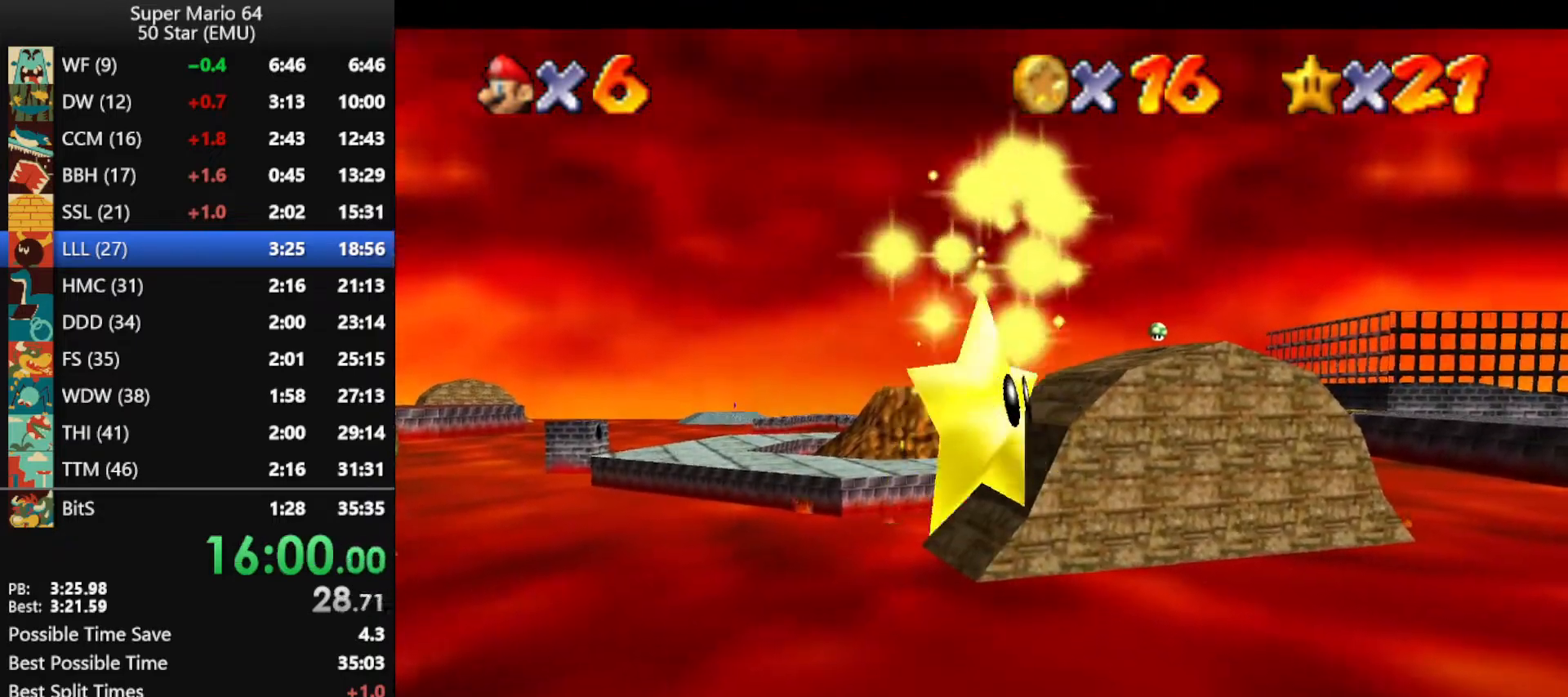
{"buttons": [], "left_stick": "up-left", "events": []}
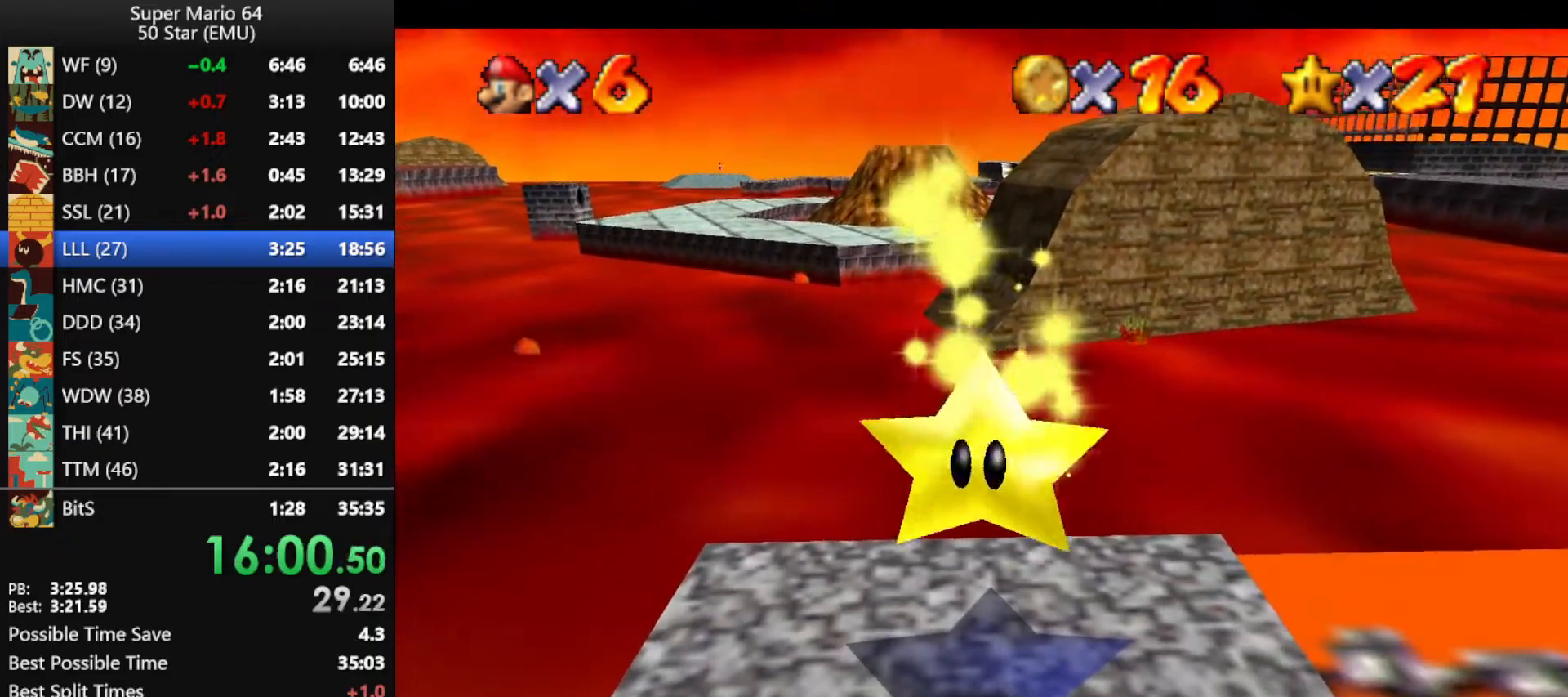
{"buttons": [], "left_stick": "up-left", "events": []}
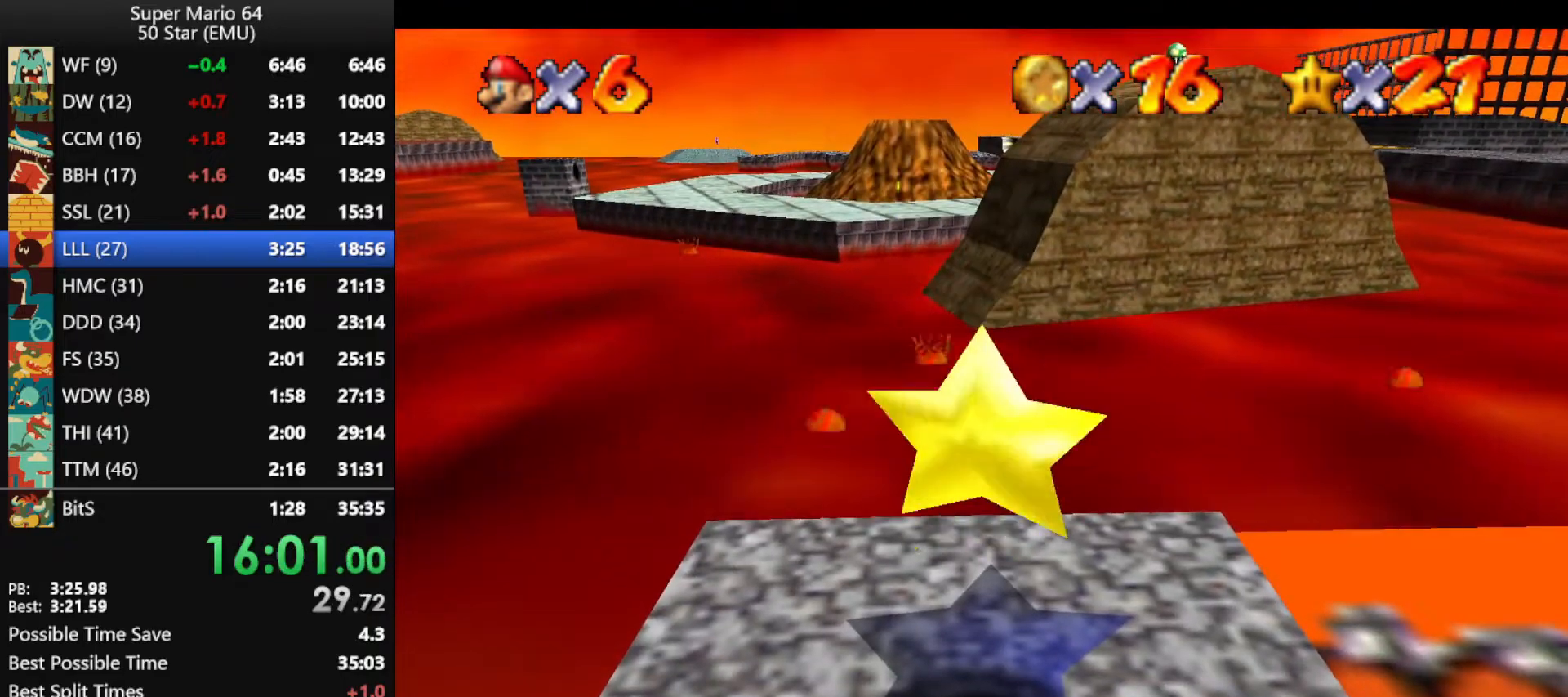
{"buttons": [], "left_stick": "up-left", "events": []}
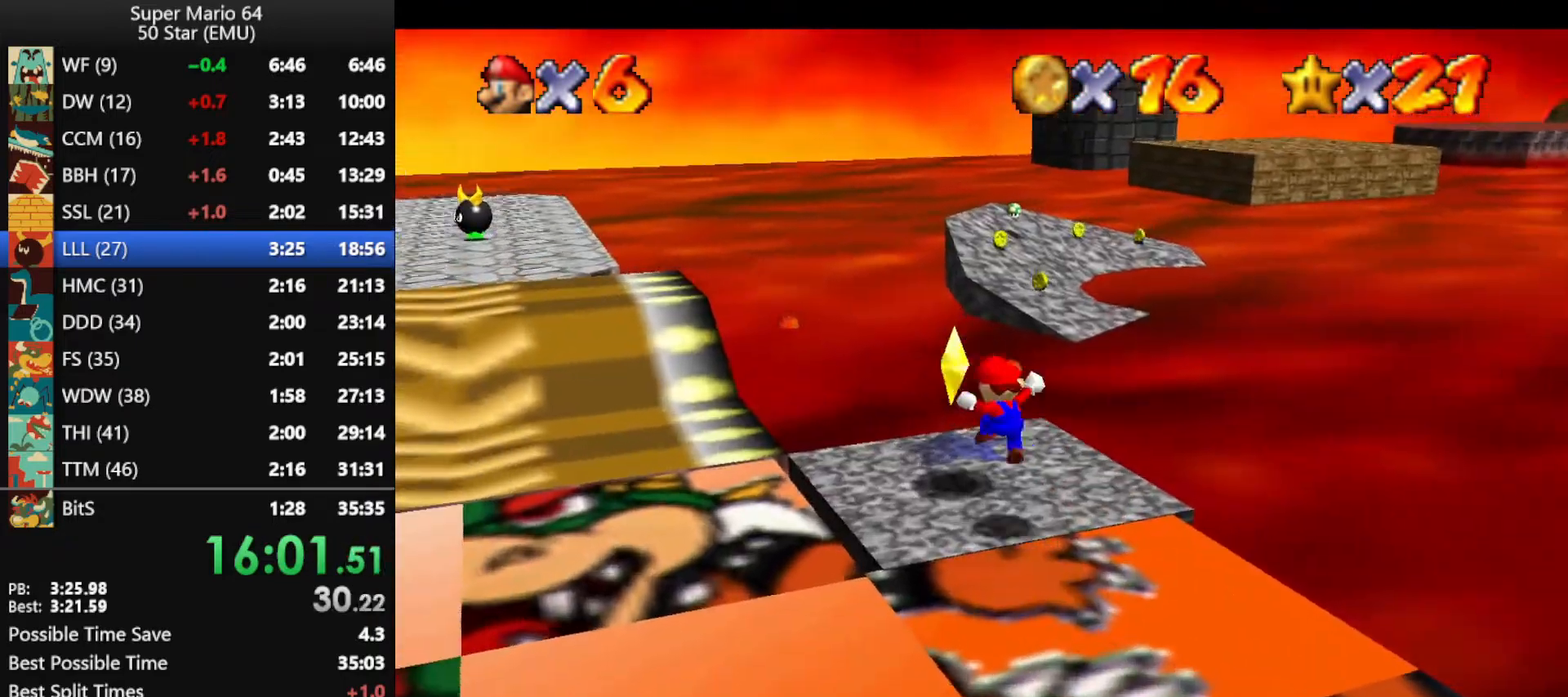
{"buttons": [], "left_stick": "center", "events": [[267, "left_stick", "center"]]}